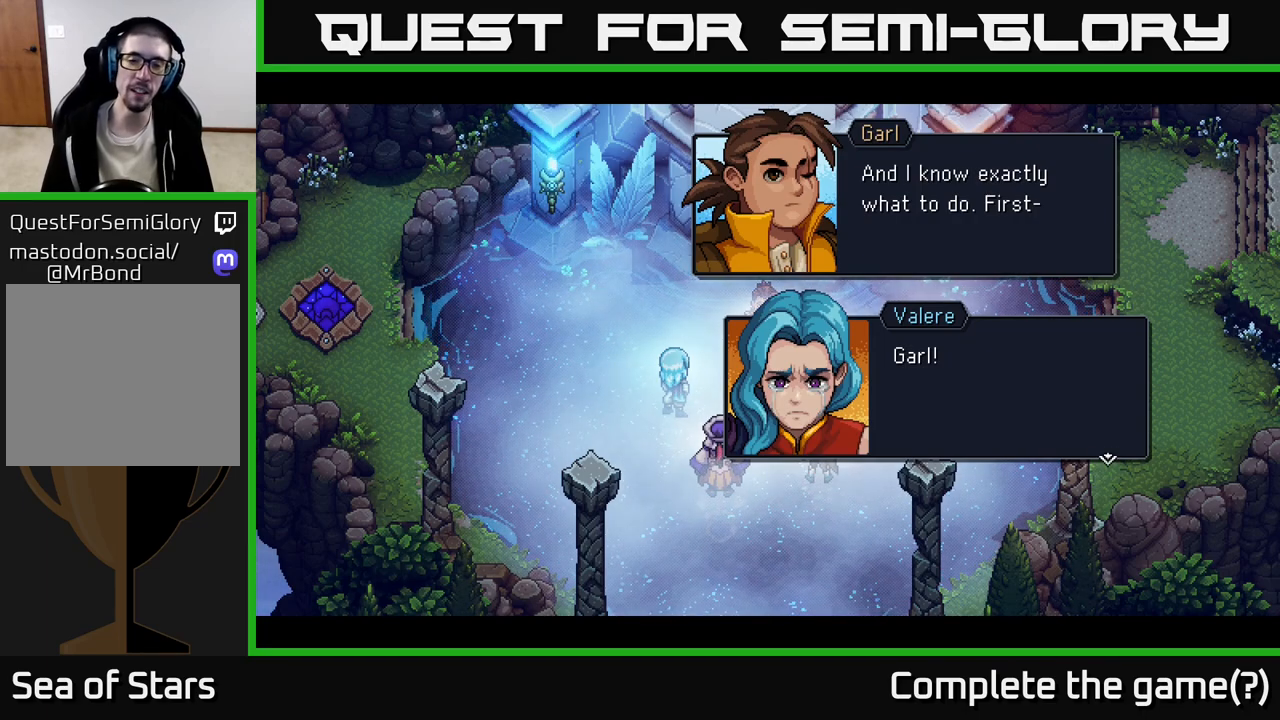
Gameplay with a controller (Xbox layout); each line is a JSON object with the inputs held at the frame after it. "events" lists button and stick changes between this image and that frame as [ms after this image, input, new state], when the widget could be followed in between.
{"buttons": [], "left_stick": "center", "right_stick": "center", "events": [[83, "A", "down"], [233, "A", "up"]]}
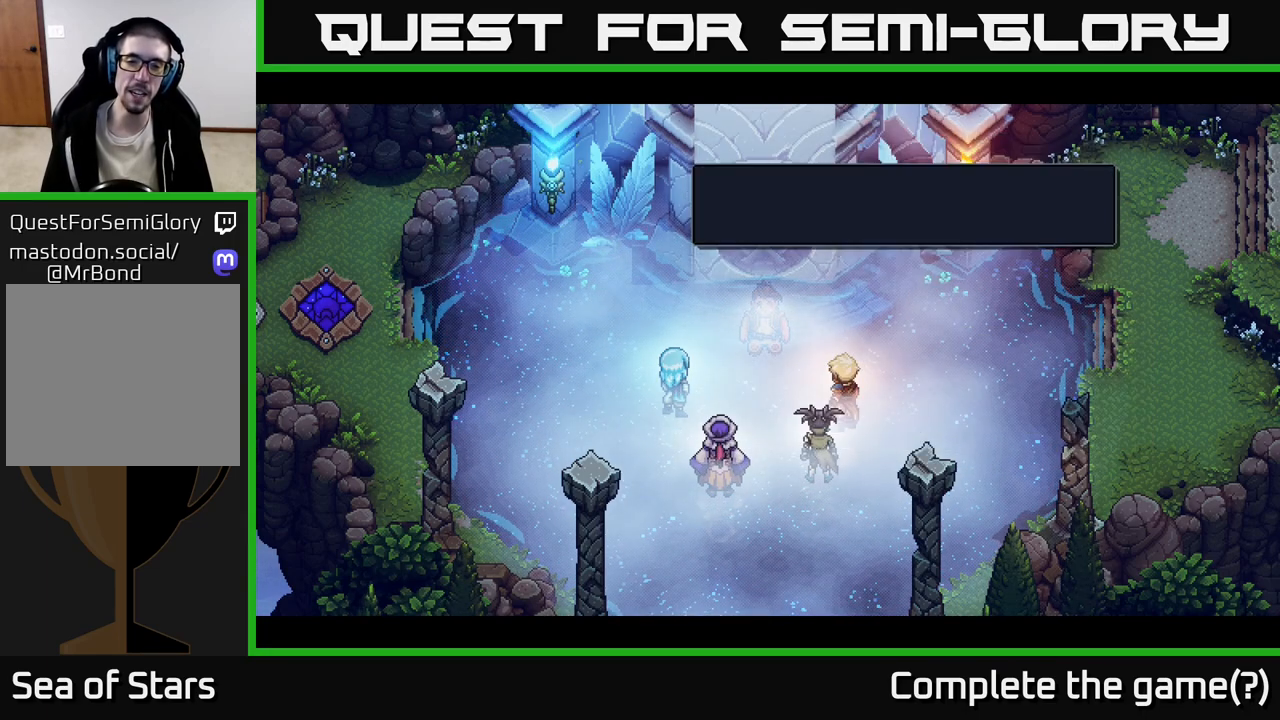
{"buttons": [], "left_stick": "center", "right_stick": "center", "events": []}
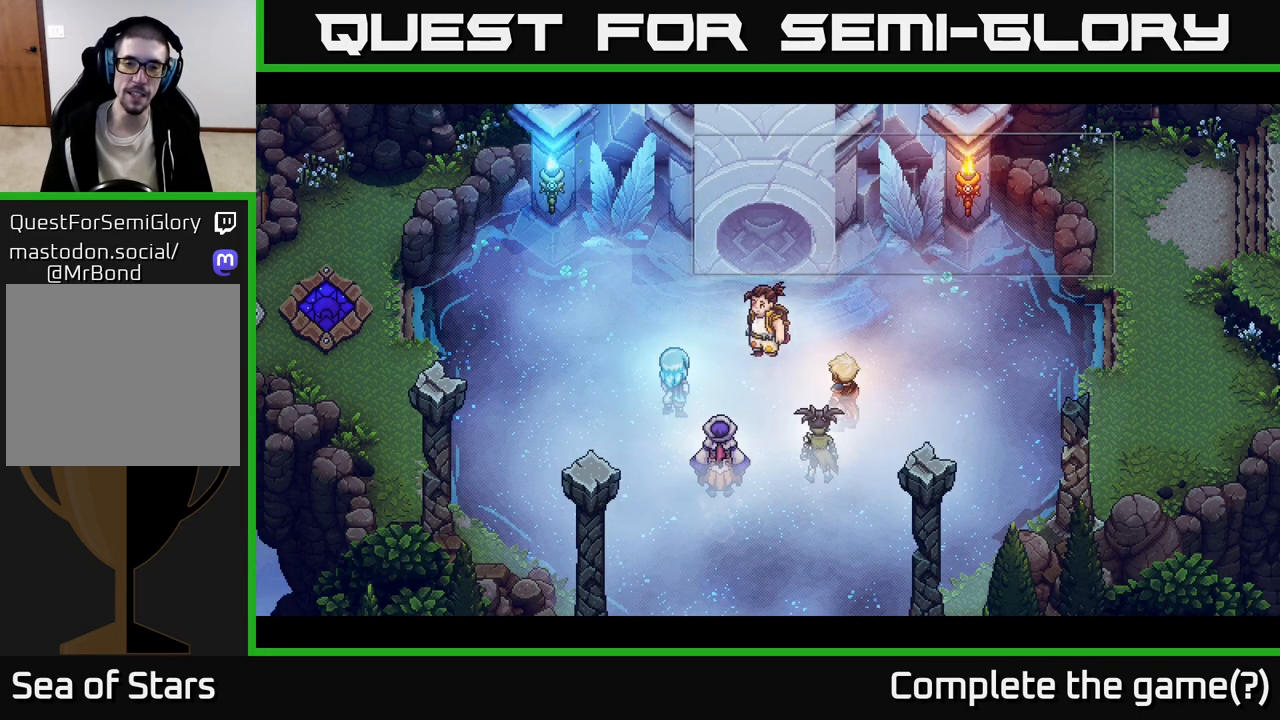
{"buttons": [], "left_stick": "center", "right_stick": "center", "events": []}
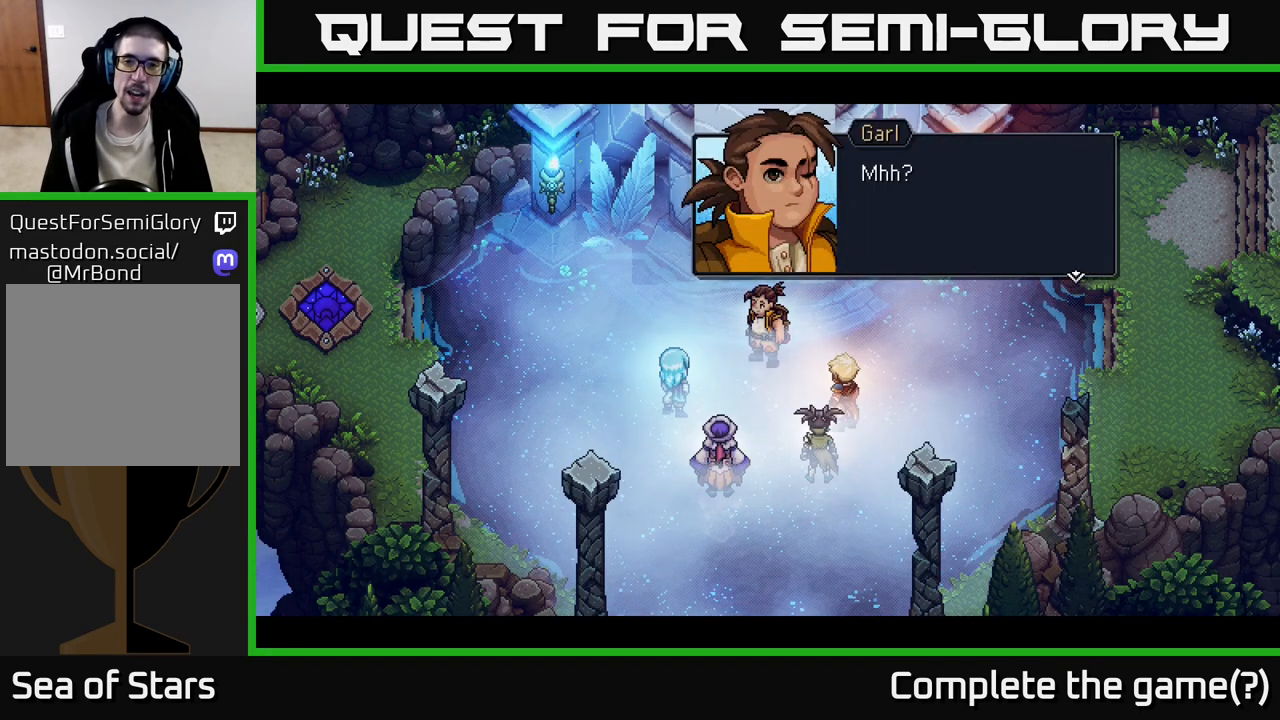
{"buttons": [], "left_stick": "center", "right_stick": "center", "events": [[200, "A", "down"], [333, "A", "up"]]}
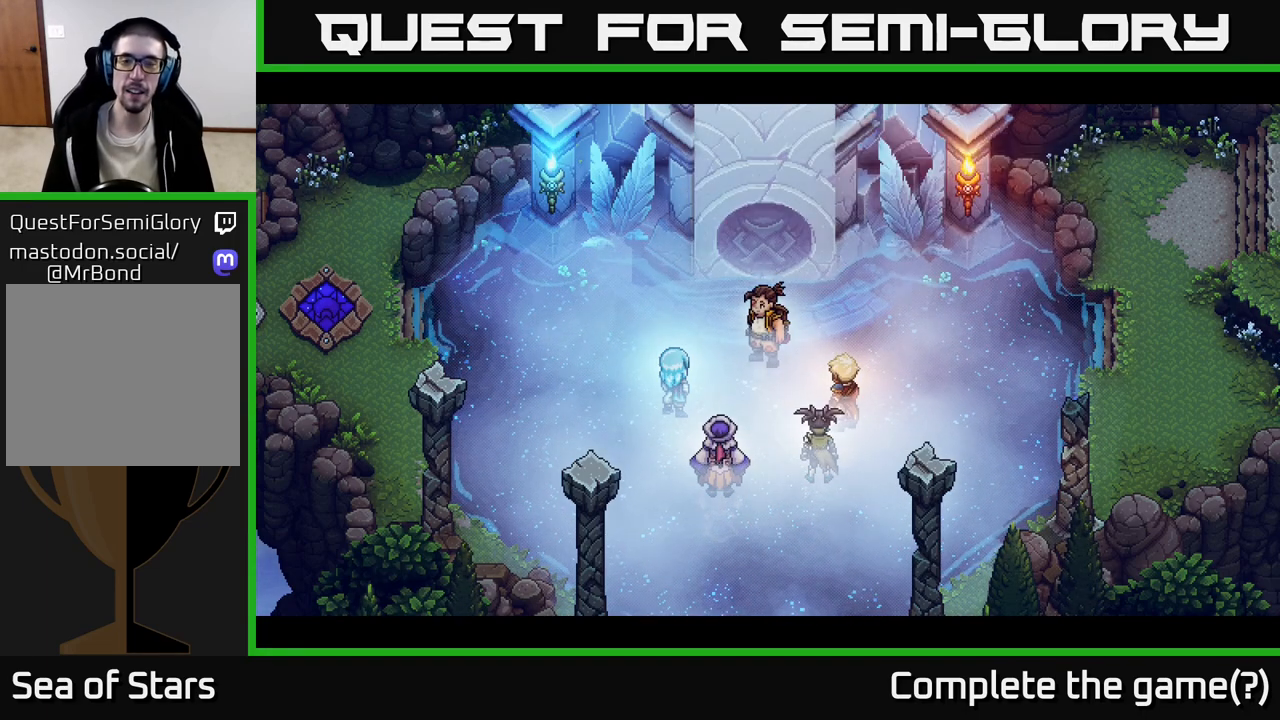
{"buttons": [], "left_stick": "center", "right_stick": "center", "events": []}
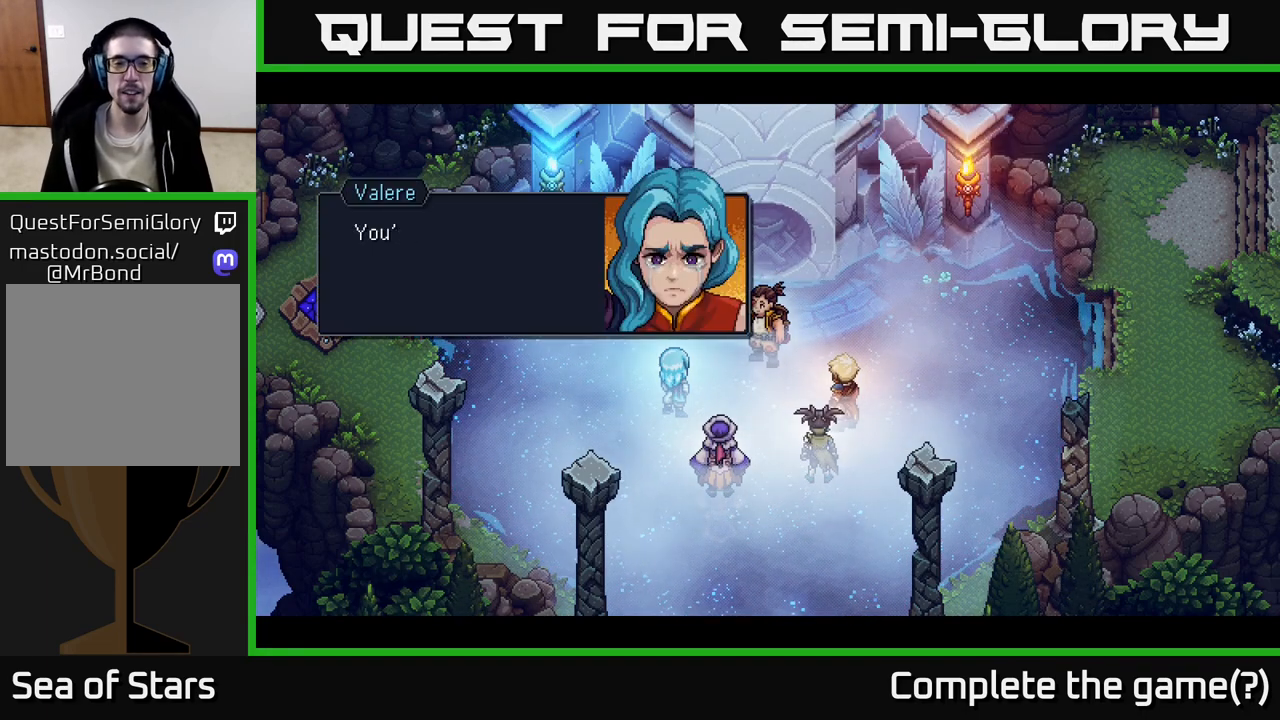
{"buttons": ["A"], "left_stick": "center", "right_stick": "center", "events": [[483, "A", "down"]]}
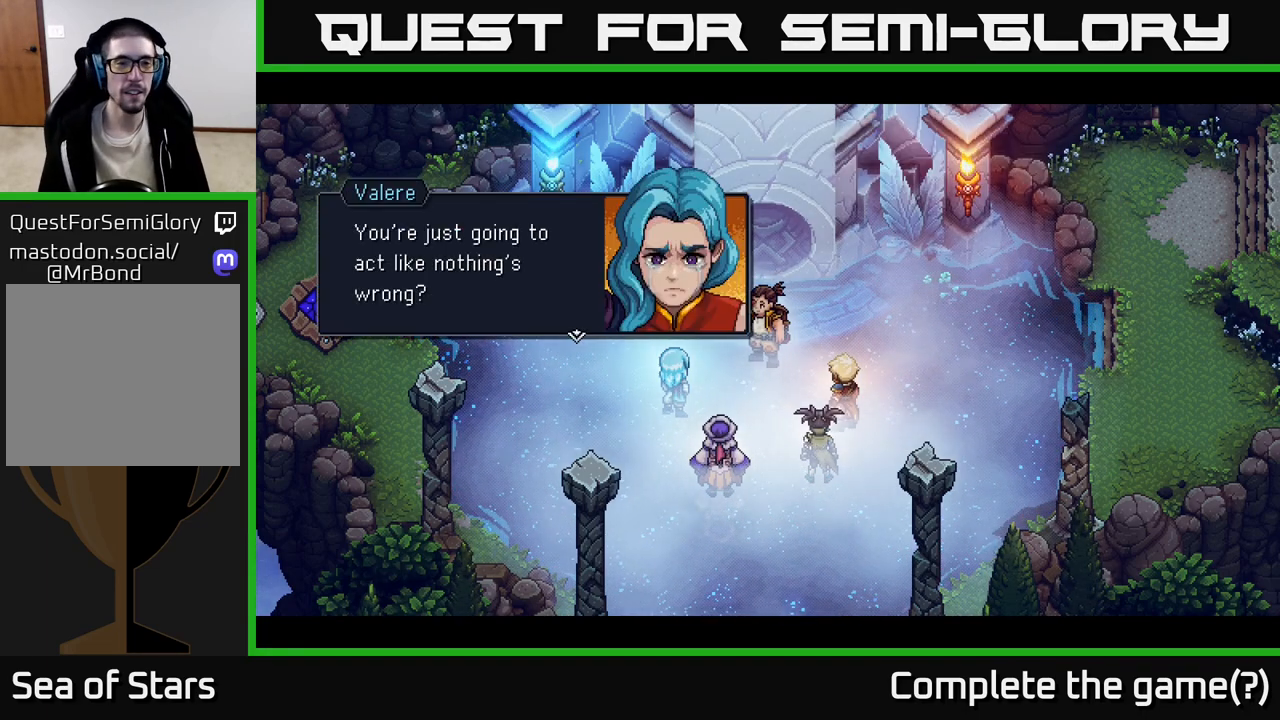
{"buttons": [], "left_stick": "center", "right_stick": "center", "events": [[117, "A", "up"]]}